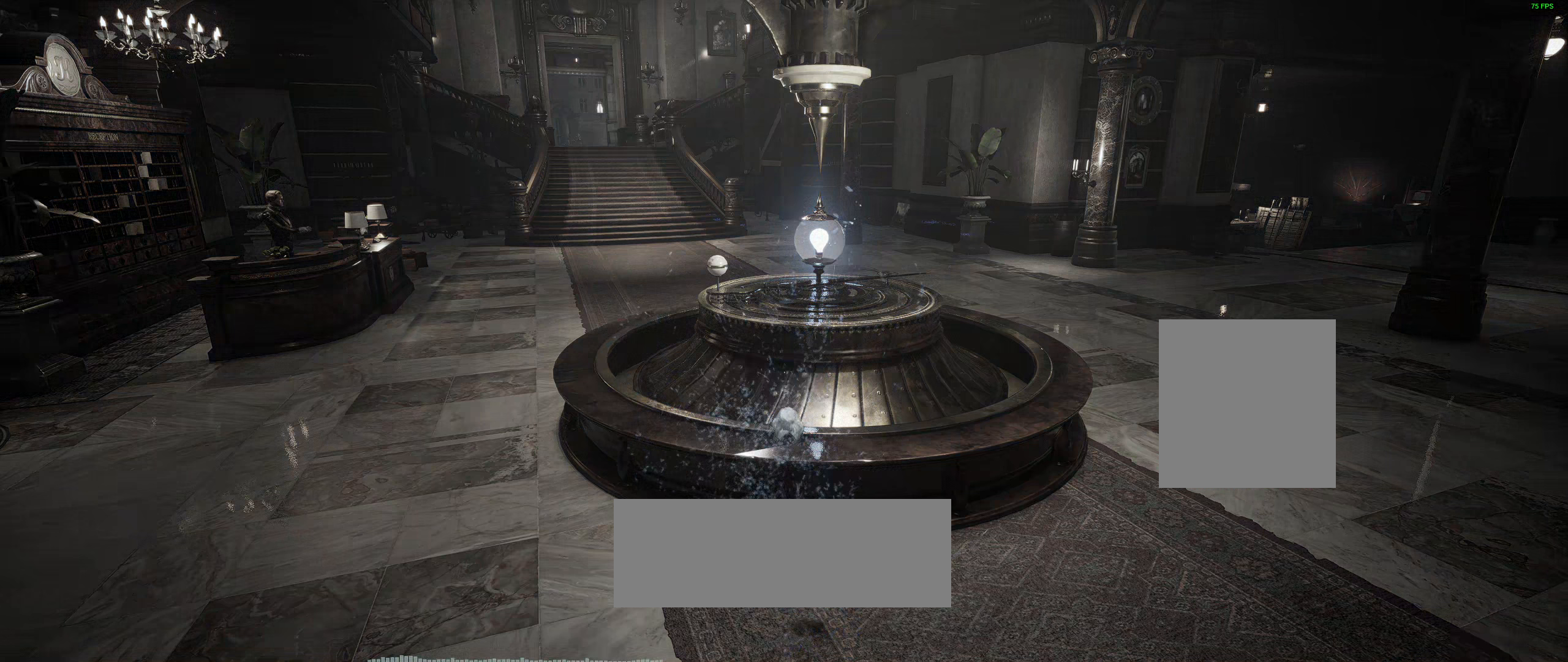
Gameplay with a controller (Xbox layout); each line is a JSON object with the inputs held at the frame after it (dt_ms = milliseconds from this image to that frame). "events" lists button and stick changes between this image and that frame as [ms after this image, input, new state], when the widget could be followed in between. Not read: DPAD_DOWN DPAD_LEFT DPAD_RIGHT DPAD_UP L1 L3 R1 R3 other_buttons right_stick.
{"dt_ms": 267, "buttons": [], "left_stick": "center", "events": []}
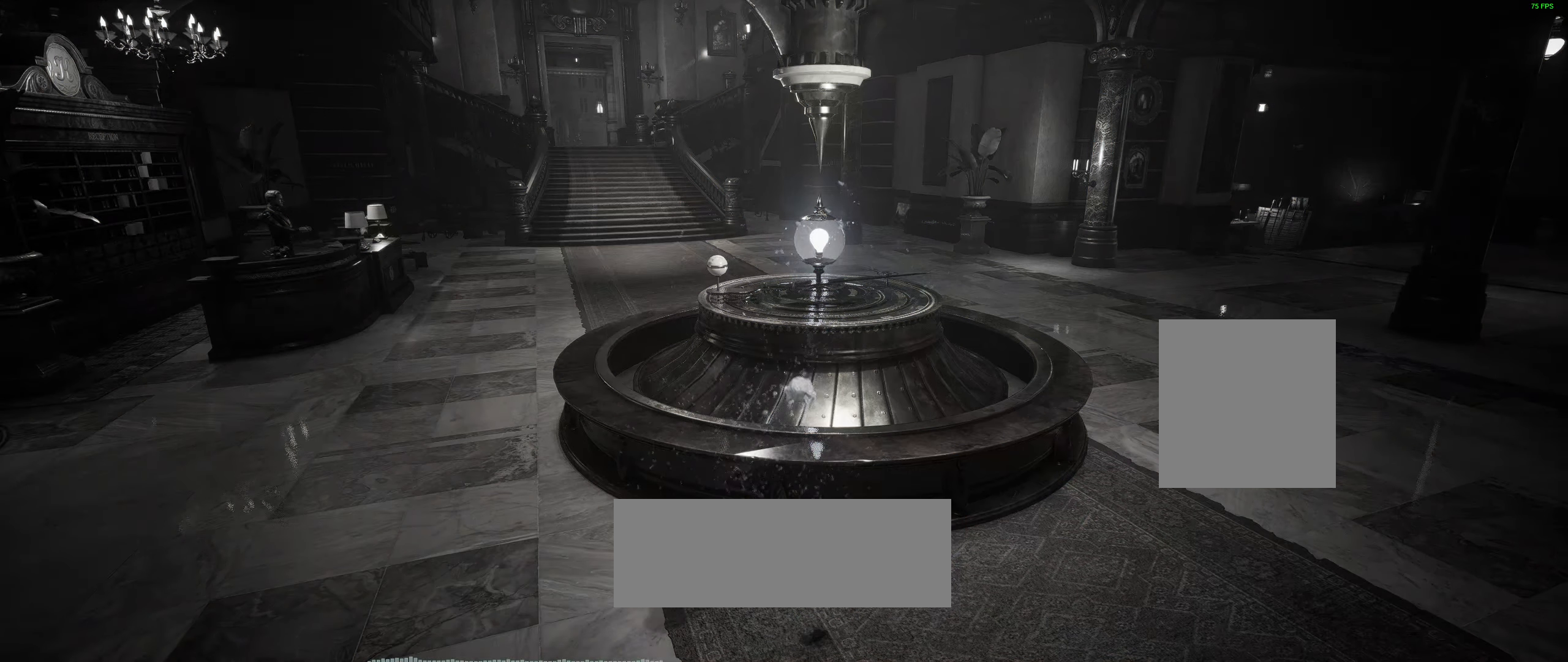
{"dt_ms": 500, "buttons": [], "left_stick": "center", "events": []}
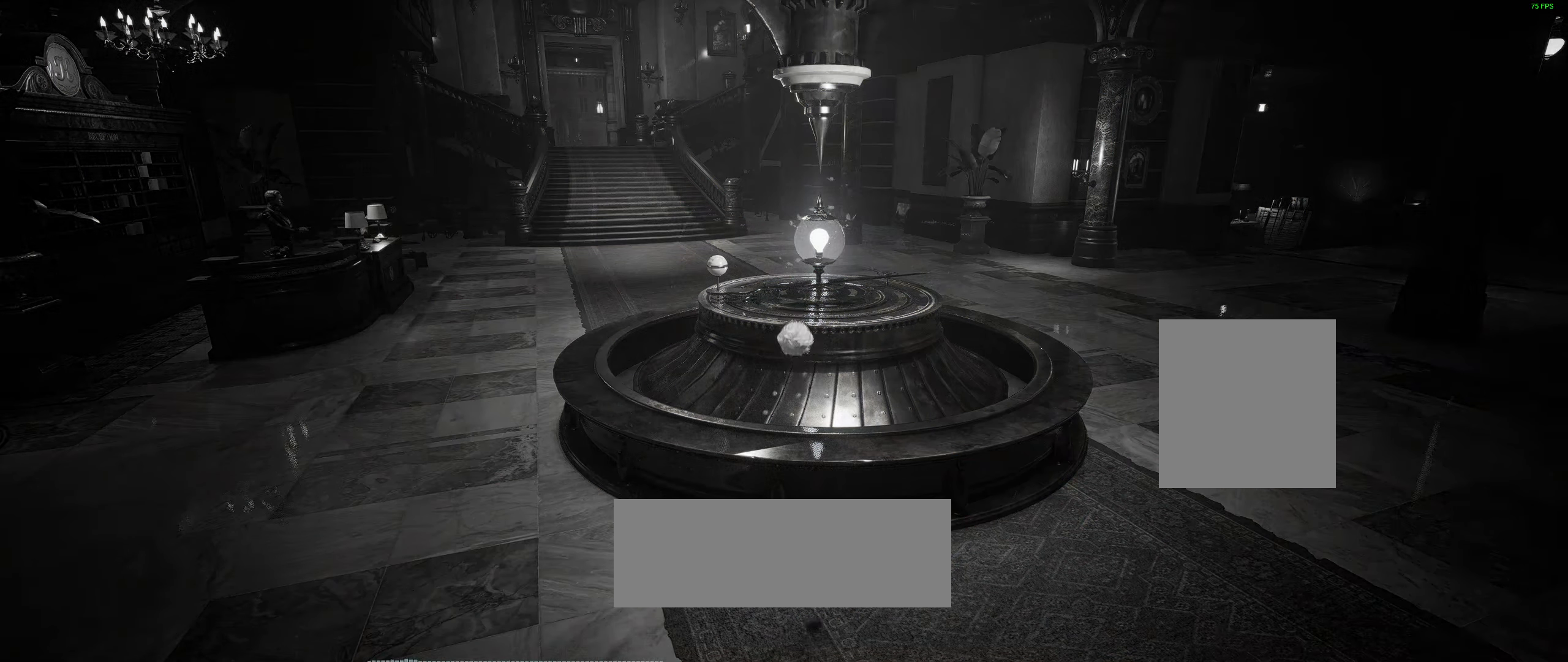
{"dt_ms": 500, "buttons": ["R2"], "left_stick": "center", "events": [[166, "R2", "down"]]}
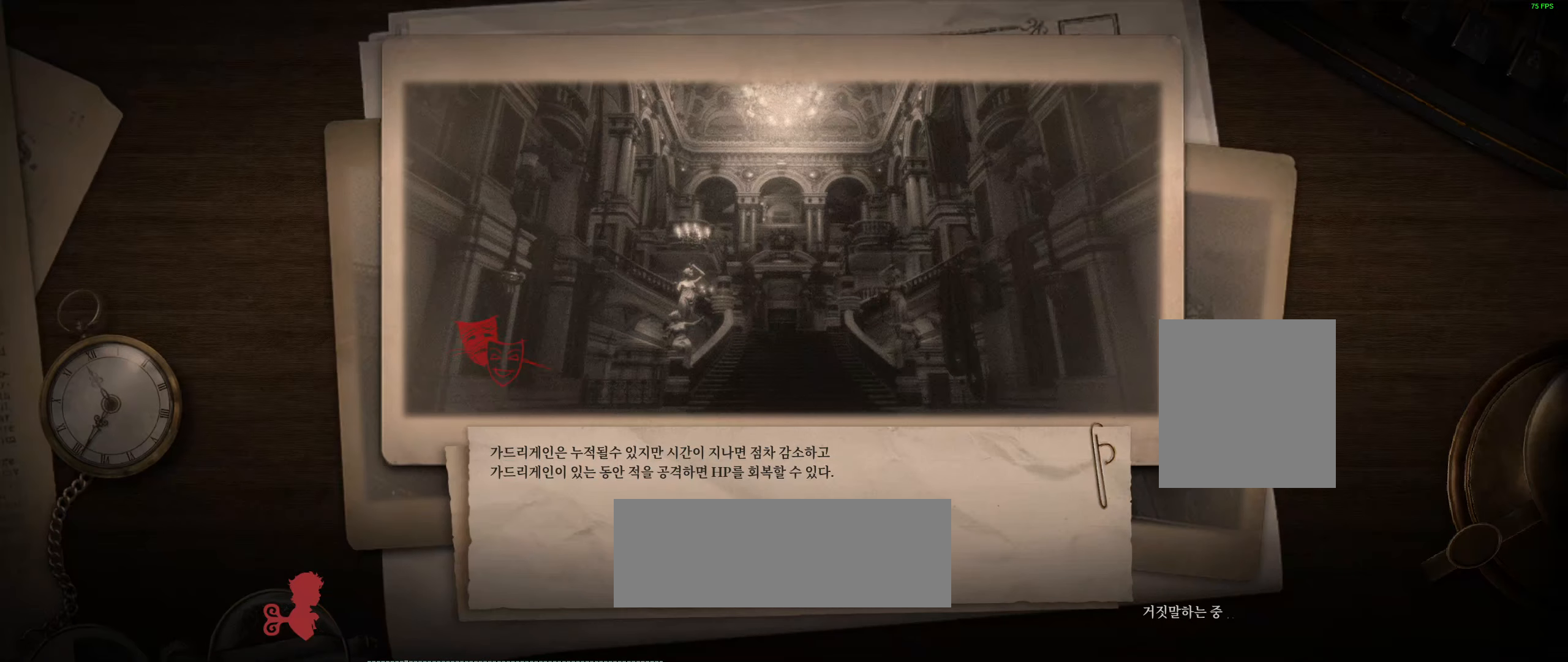
{"dt_ms": 500, "buttons": ["R2"], "left_stick": "center", "events": []}
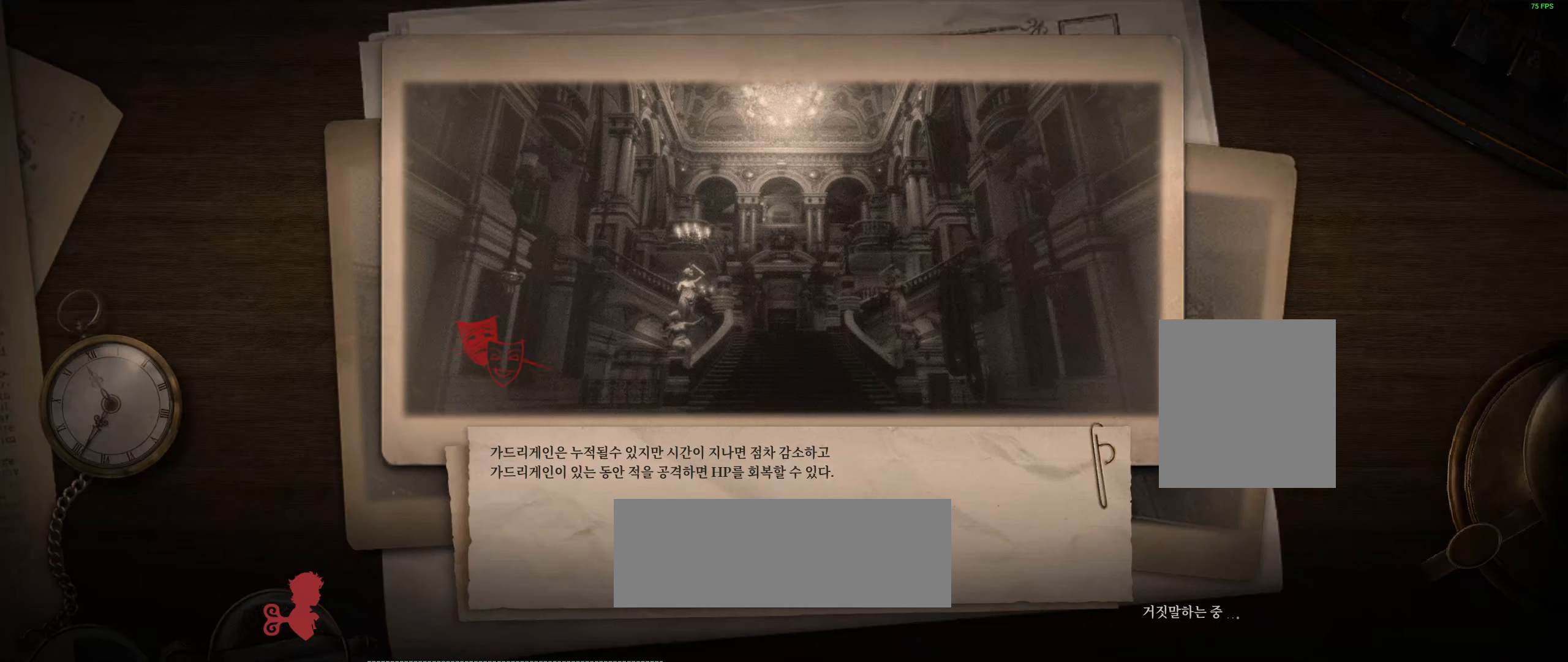
{"dt_ms": 500, "buttons": ["R2"], "left_stick": "center", "events": []}
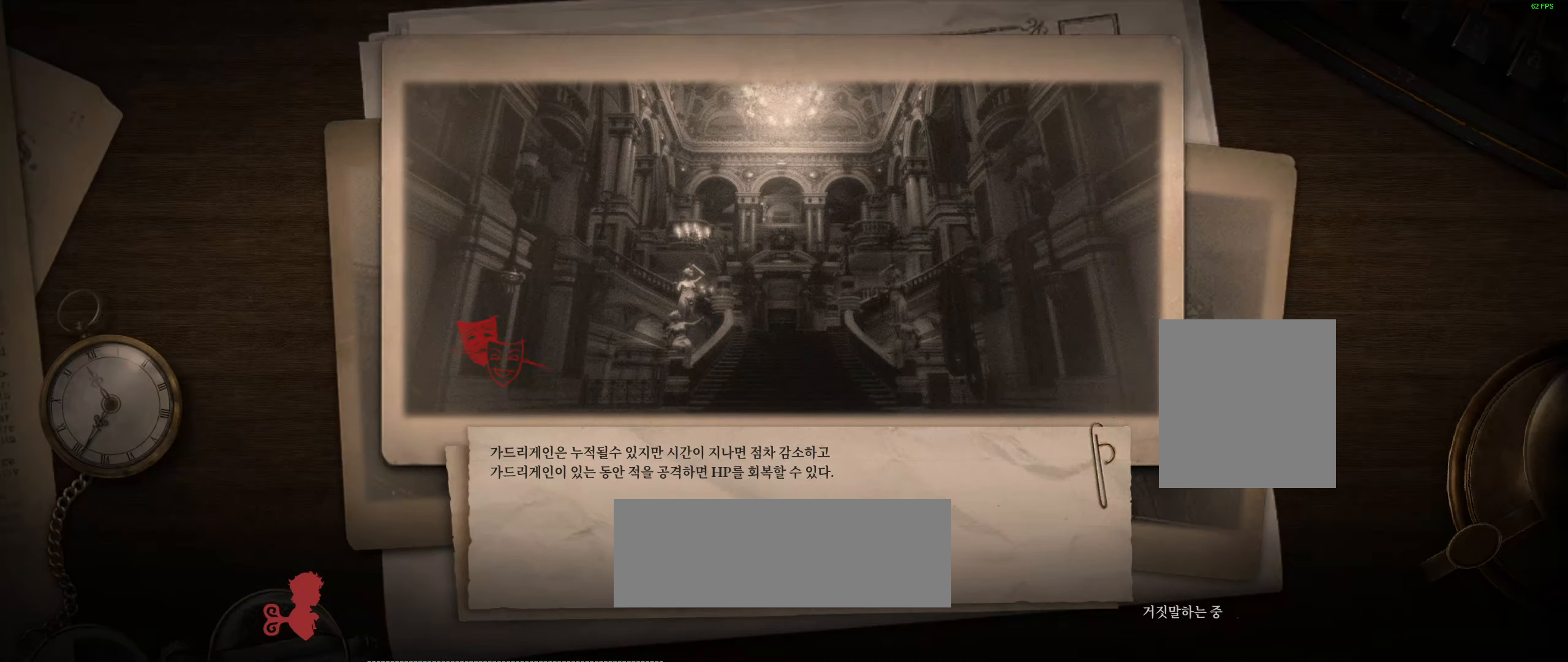
{"dt_ms": 500, "buttons": ["R2"], "left_stick": "center", "events": []}
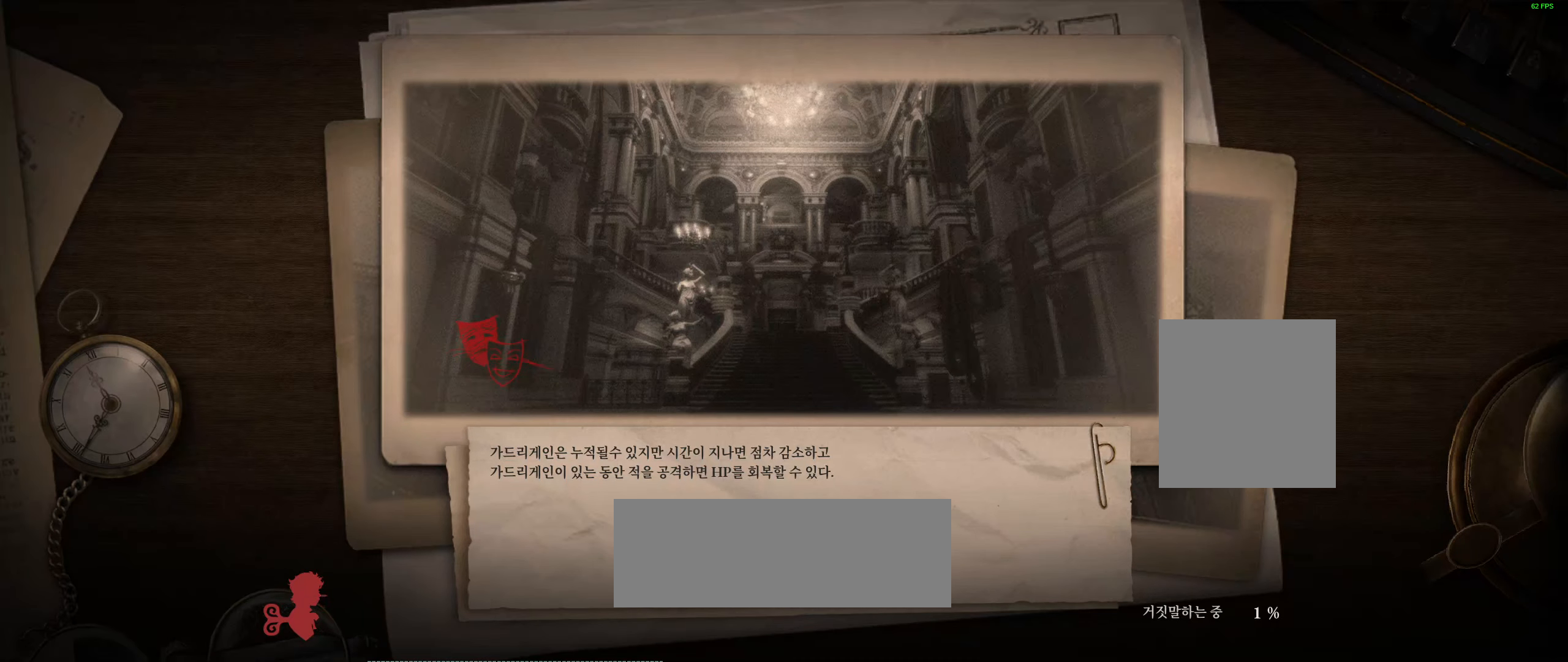
{"dt_ms": 500, "buttons": ["R2"], "left_stick": "center", "events": []}
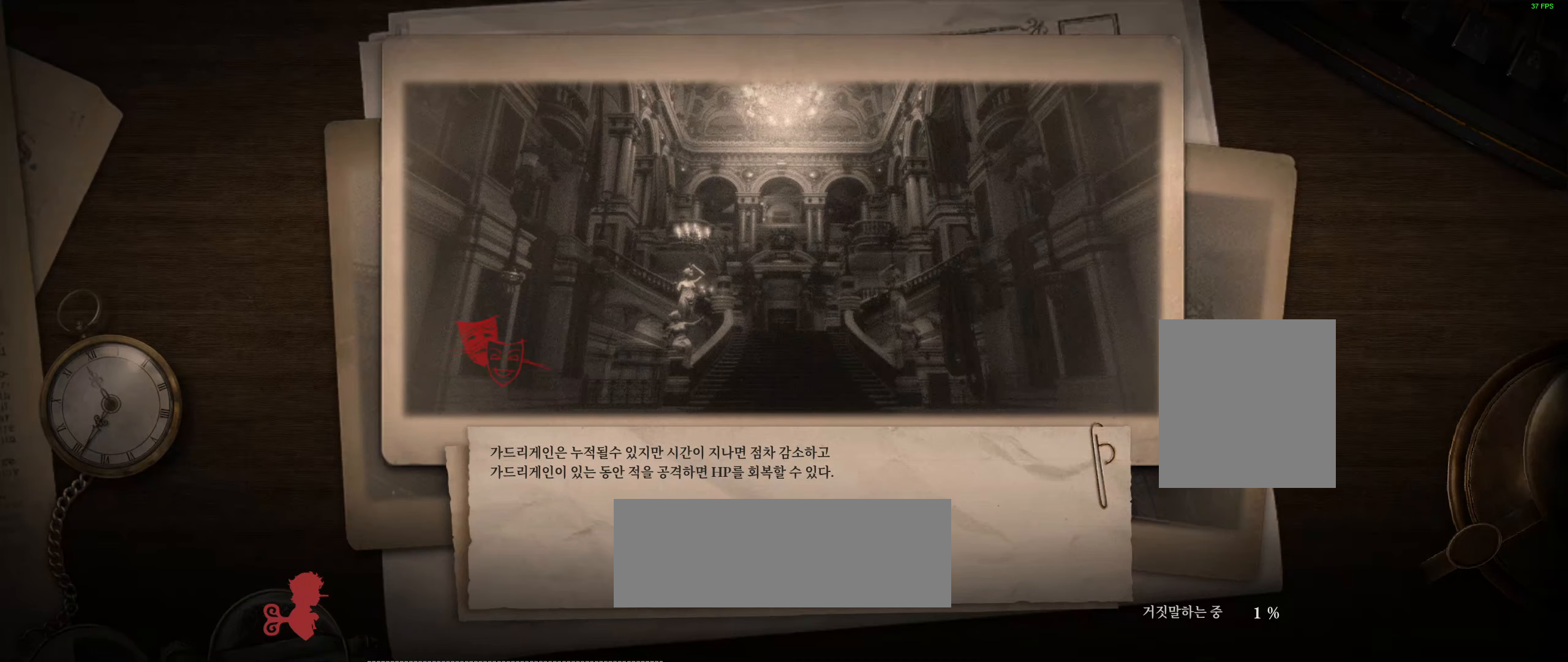
{"dt_ms": 500, "buttons": ["R2"], "left_stick": "center", "events": []}
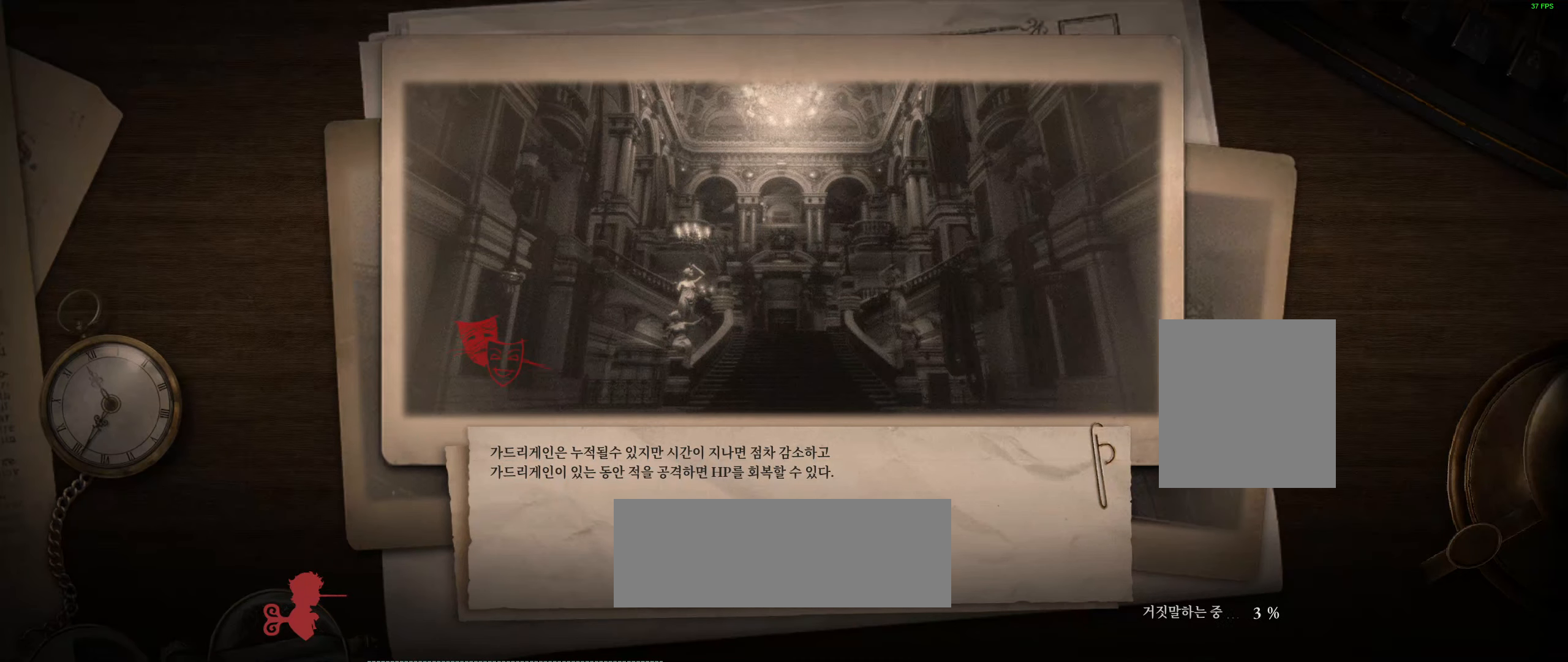
{"dt_ms": 500, "buttons": ["R2"], "left_stick": "center", "events": []}
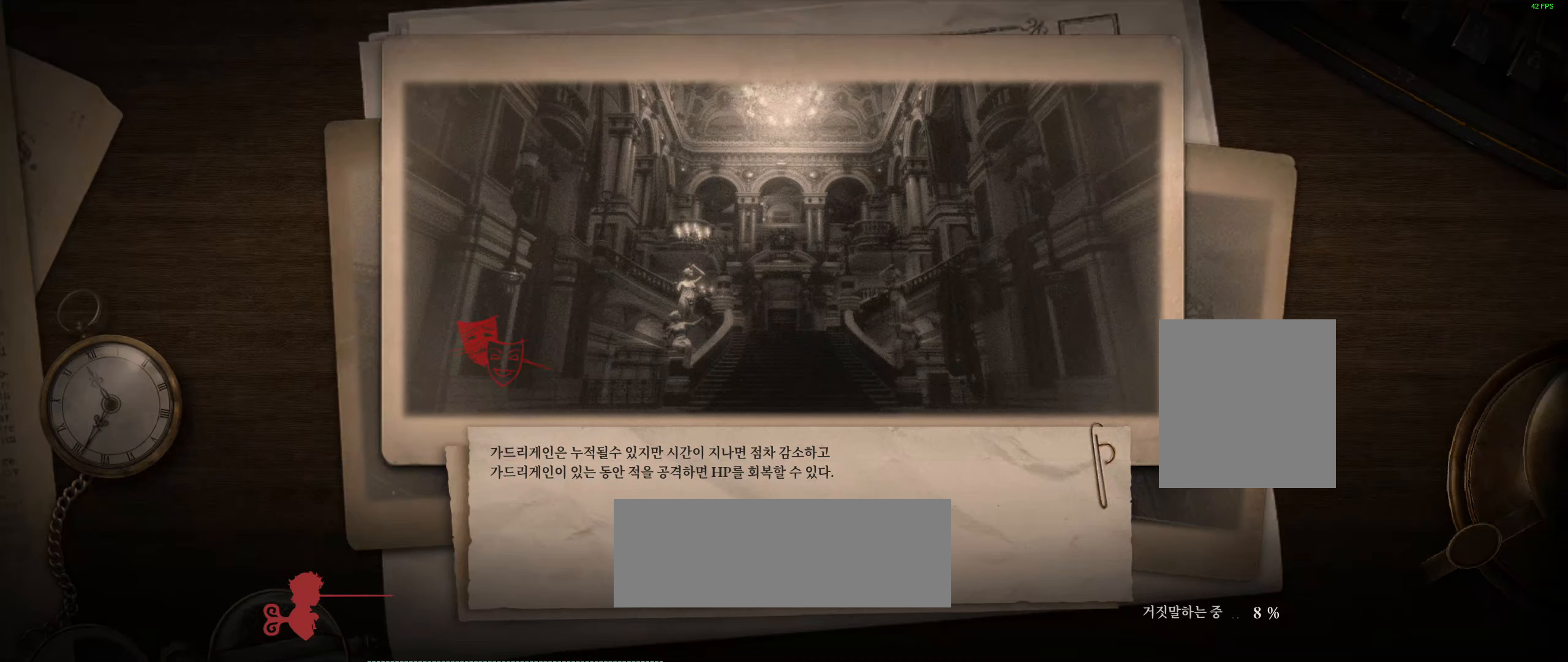
{"dt_ms": 500, "buttons": ["R2"], "left_stick": "center", "events": []}
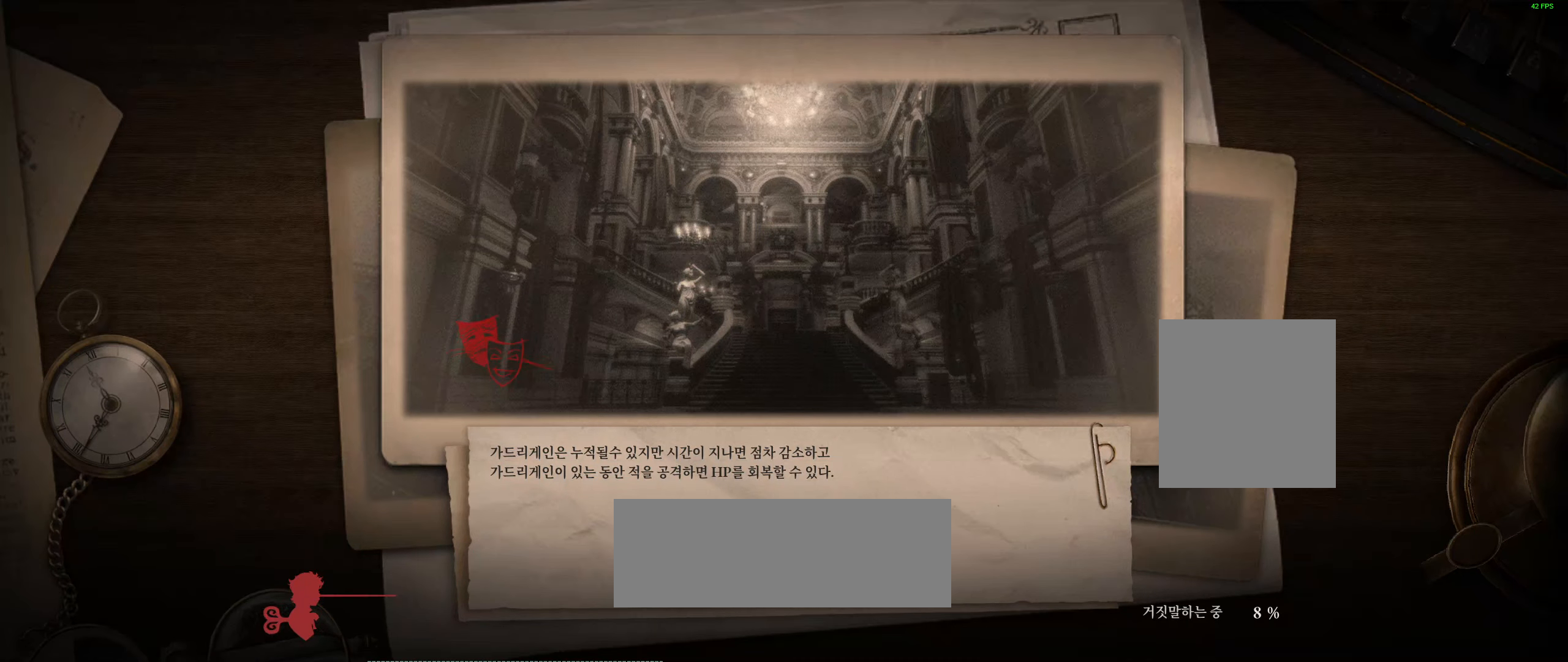
{"dt_ms": 500, "buttons": ["R2"], "left_stick": "center", "events": []}
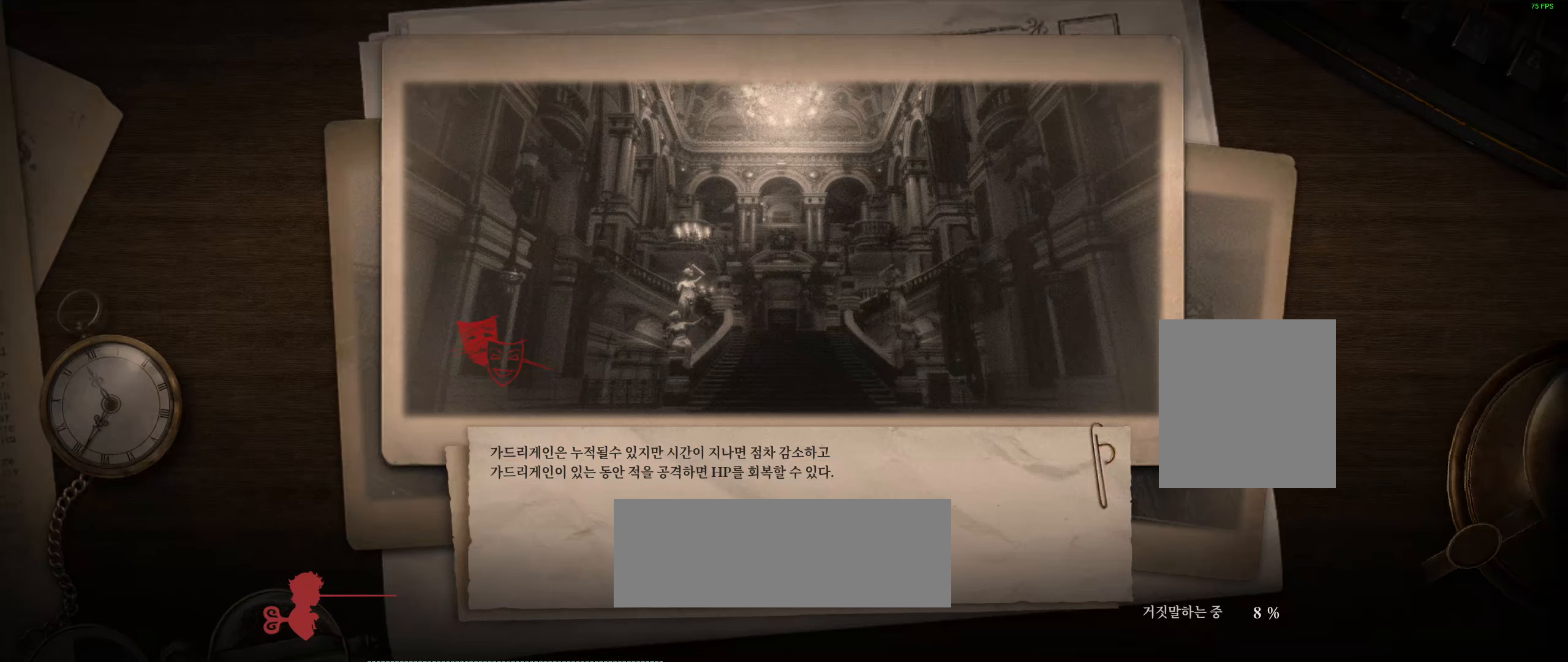
{"dt_ms": 500, "buttons": ["R2"], "left_stick": "center", "events": []}
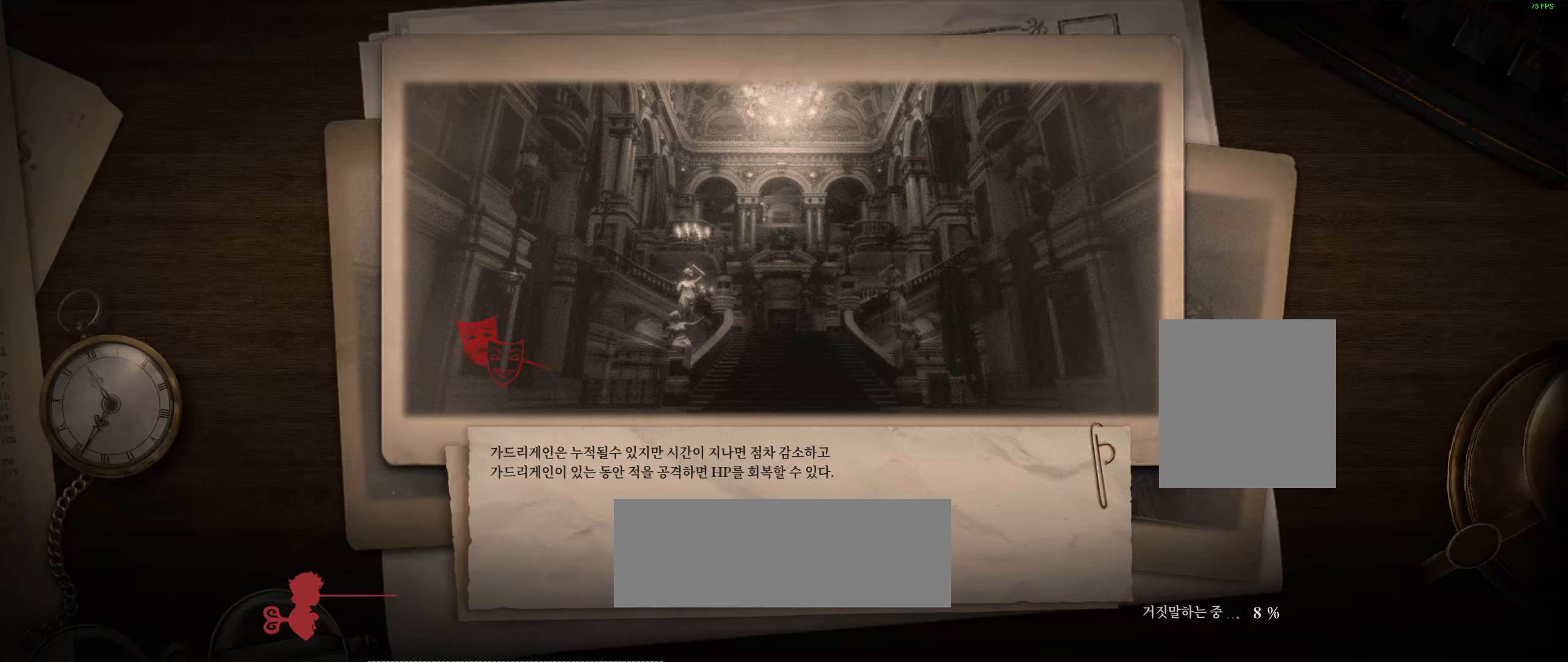
{"dt_ms": 500, "buttons": ["R2"], "left_stick": "center", "events": []}
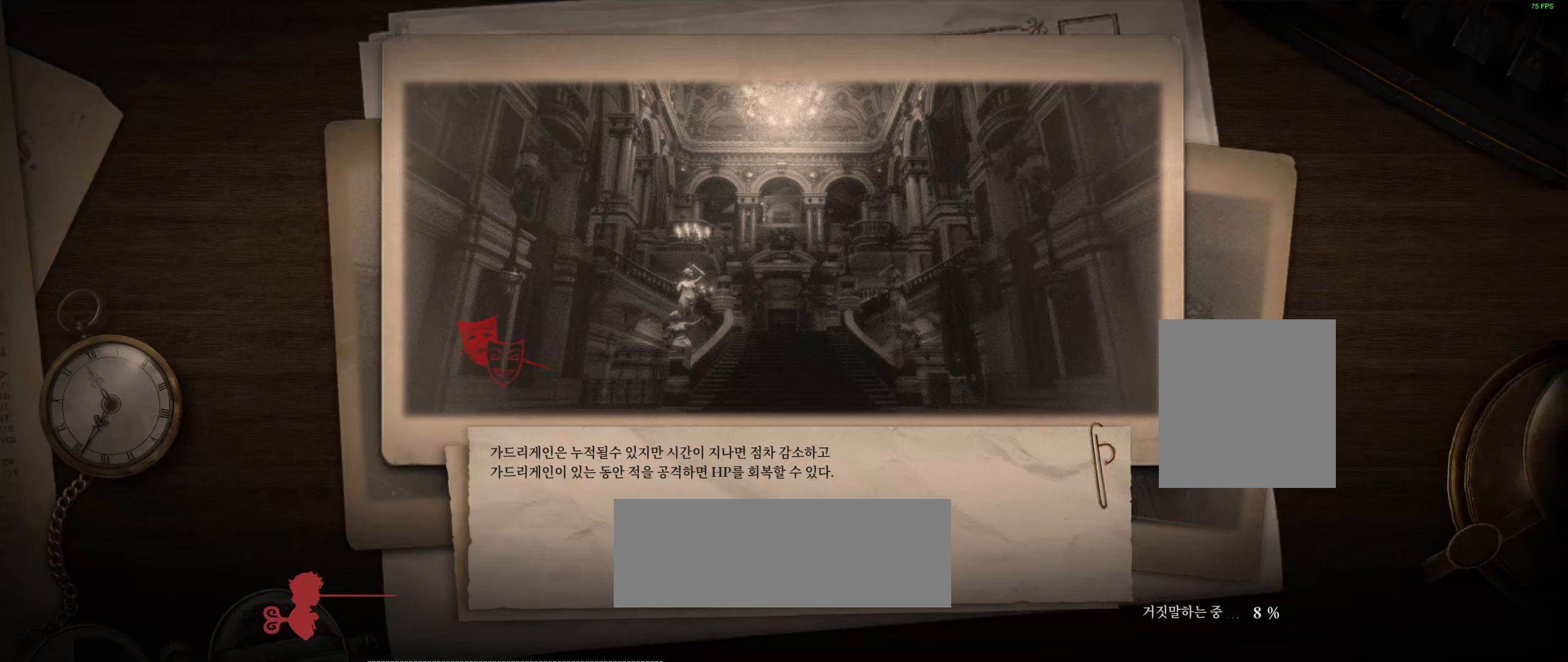
{"dt_ms": 500, "buttons": ["R2"], "left_stick": "center", "events": []}
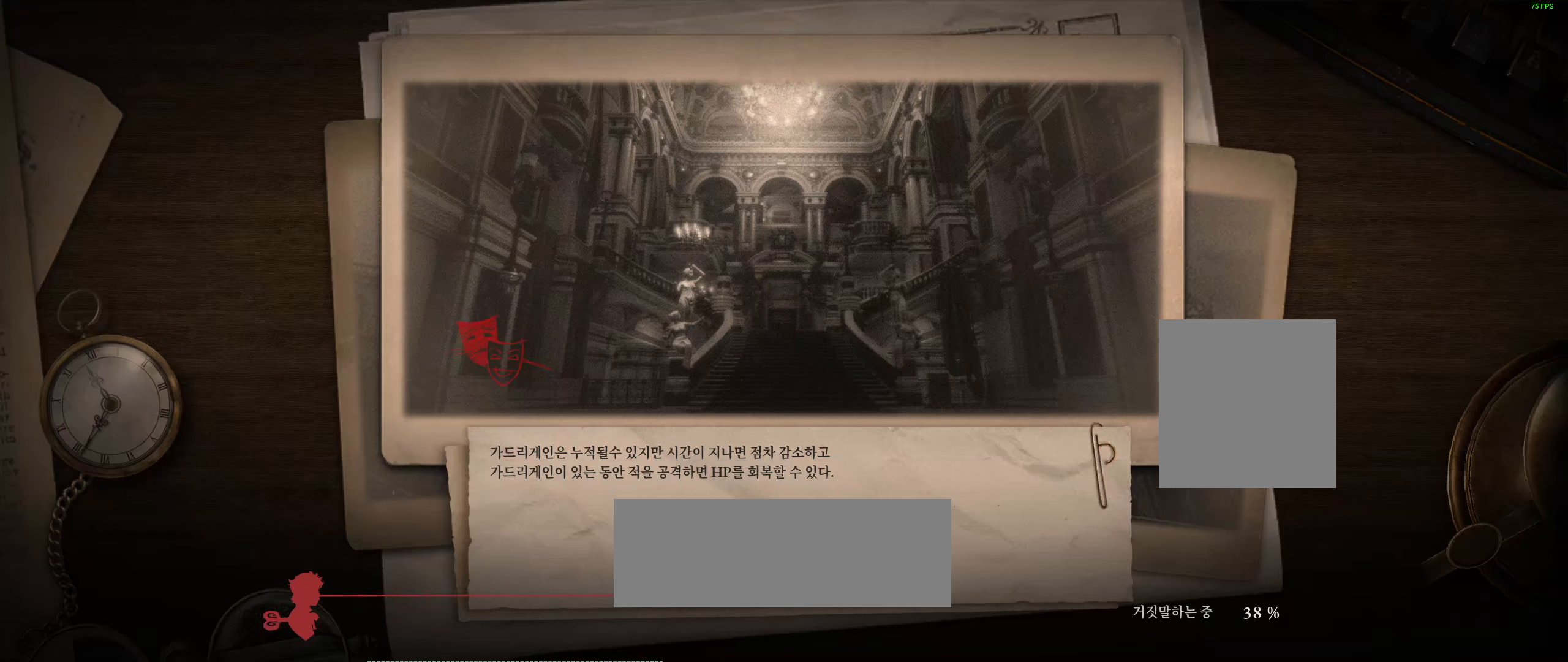
{"dt_ms": 500, "buttons": ["R2"], "left_stick": "center", "events": []}
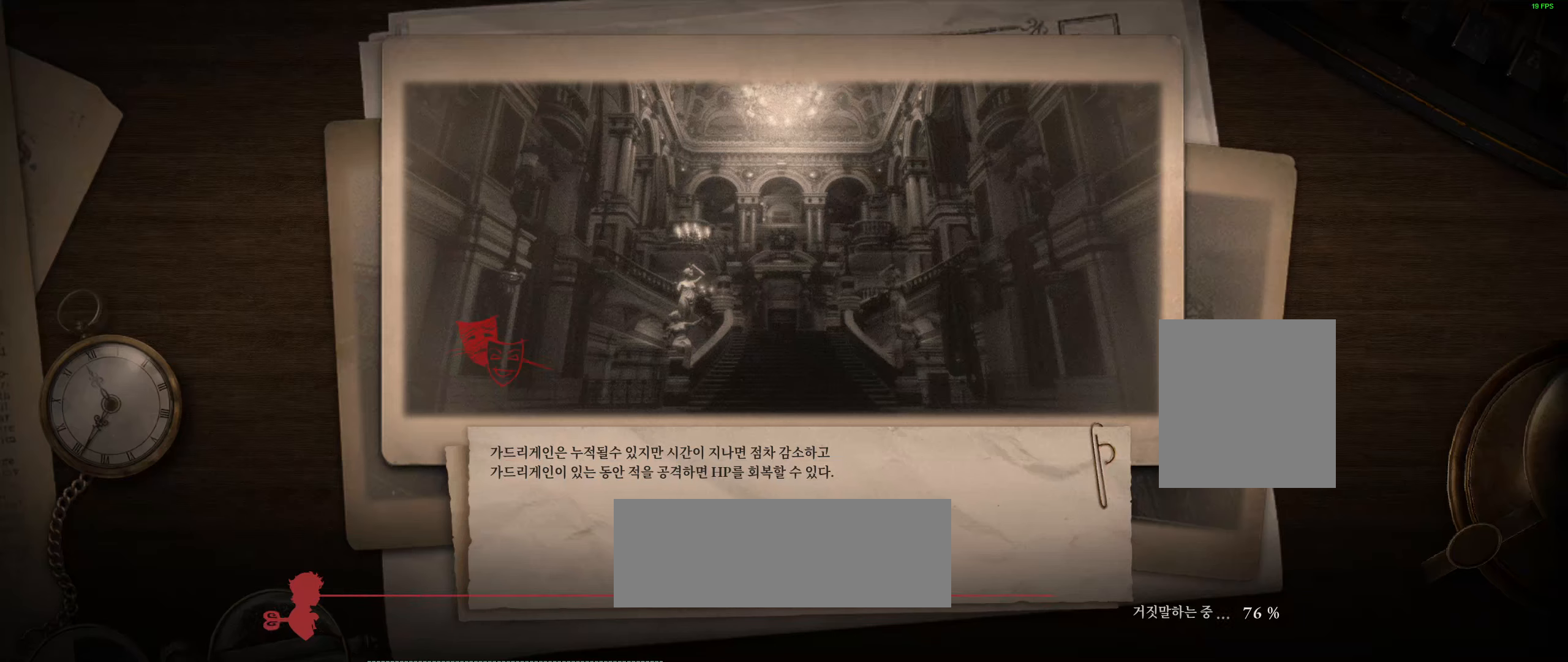
{"dt_ms": 500, "buttons": ["R2"], "left_stick": "center", "events": []}
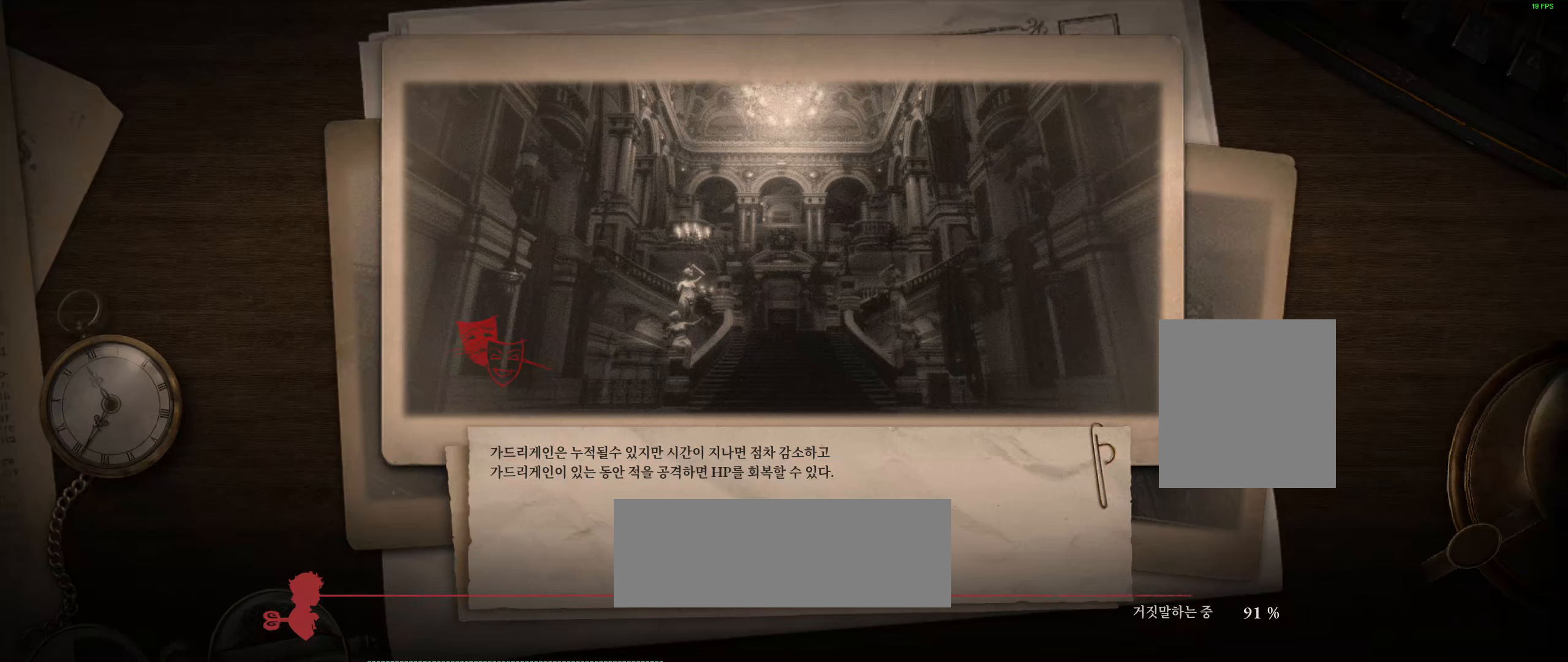
{"dt_ms": 500, "buttons": ["R2"], "left_stick": "center", "events": []}
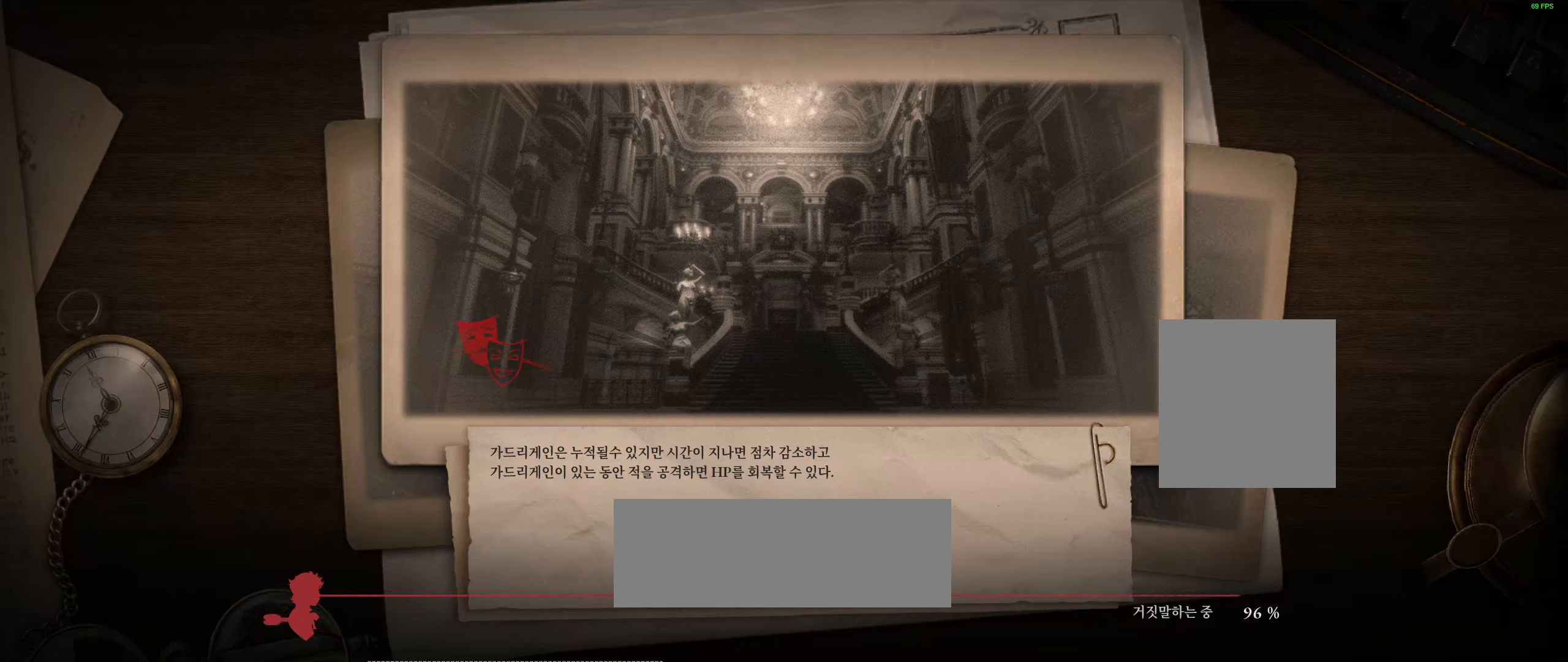
{"dt_ms": 500, "buttons": ["R2"], "left_stick": "center", "events": []}
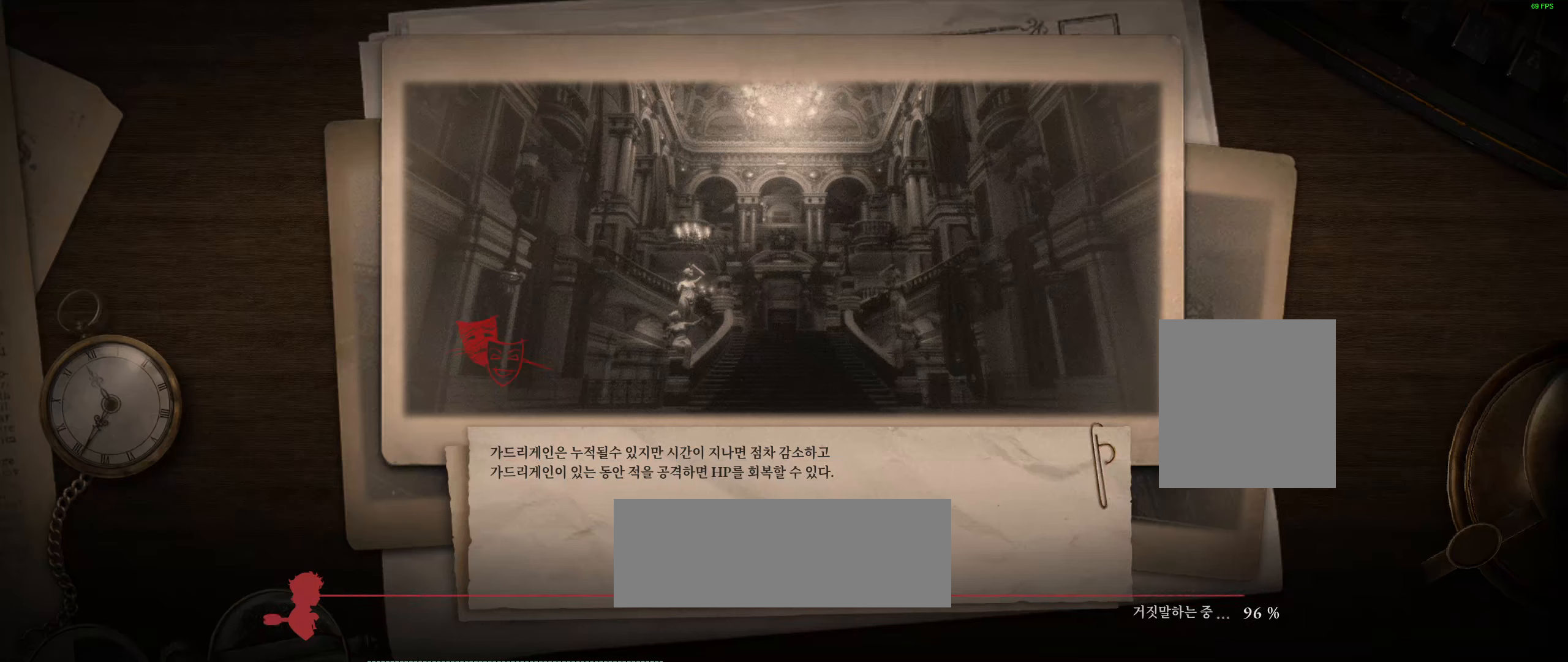
{"dt_ms": 500, "buttons": ["R2"], "left_stick": "center", "events": []}
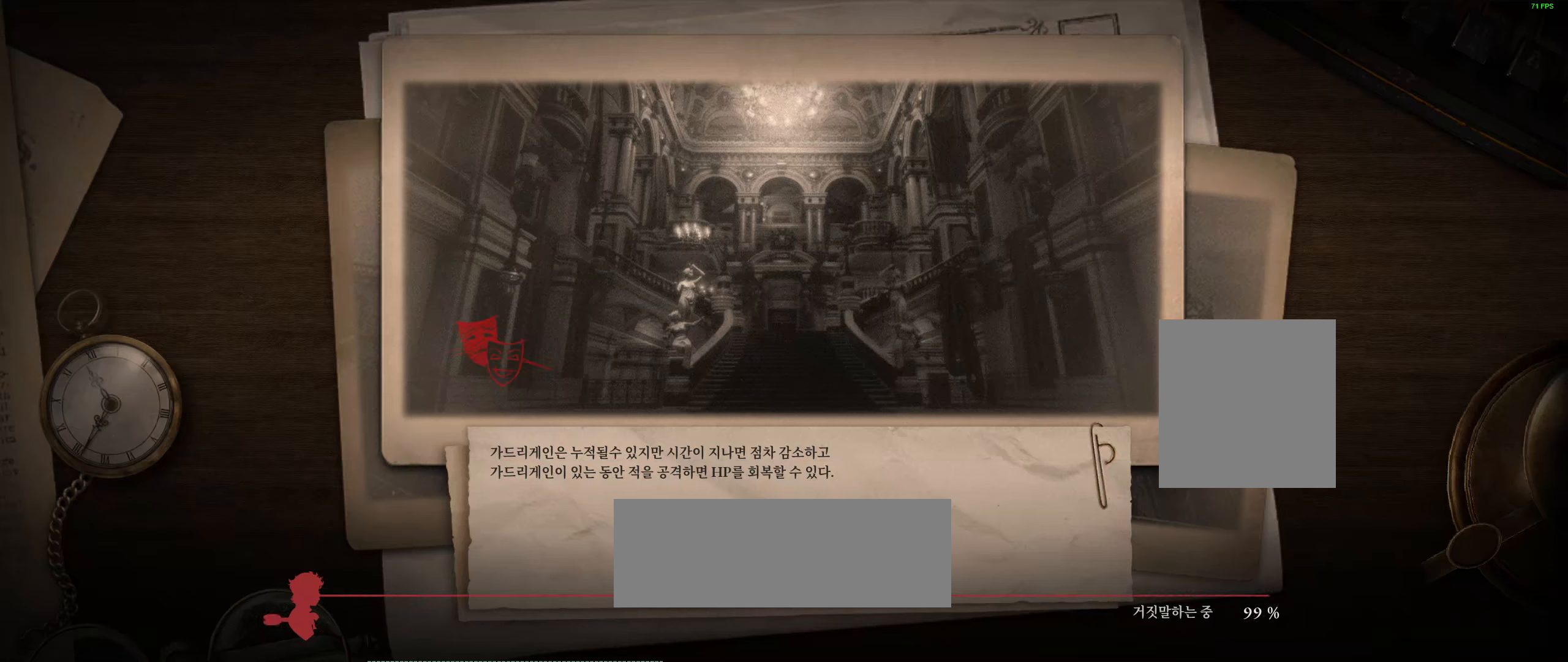
{"dt_ms": 500, "buttons": ["R2"], "left_stick": "center", "events": []}
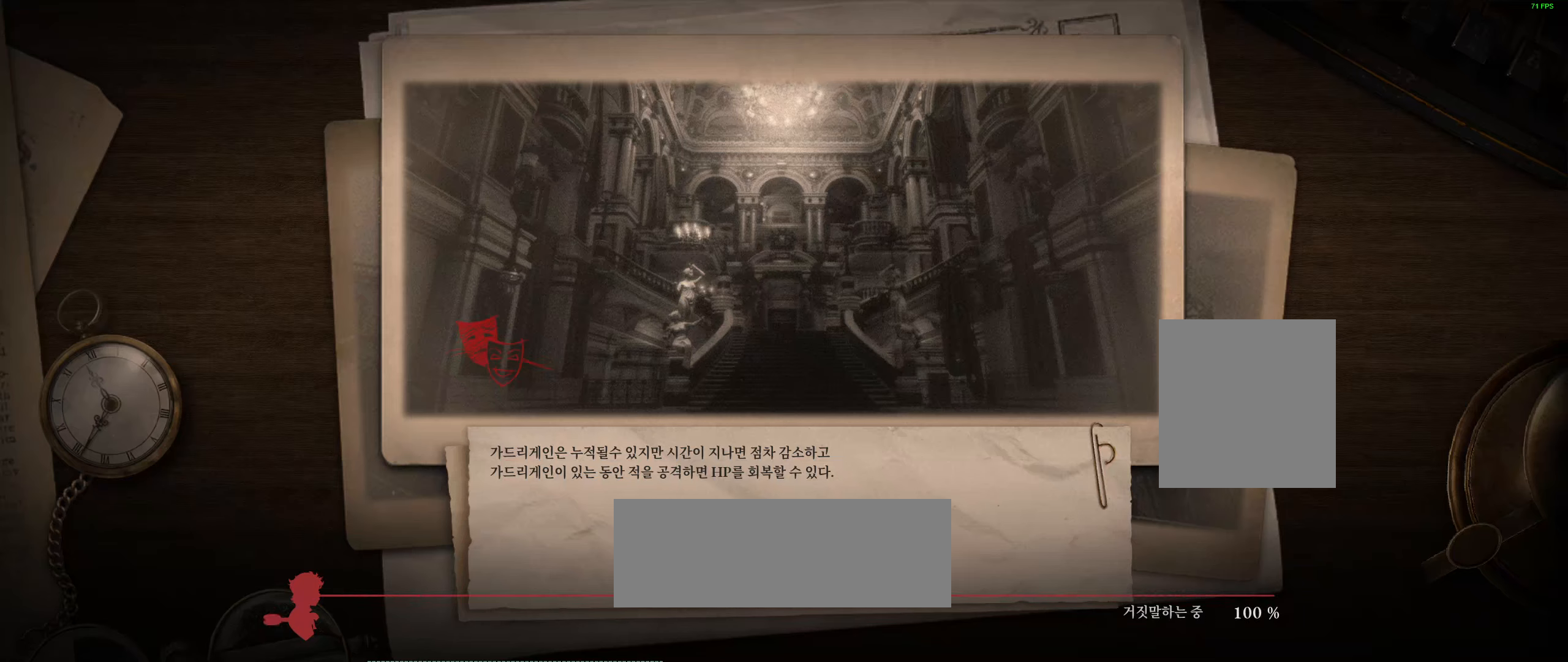
{"dt_ms": 500, "buttons": [], "left_stick": "center", "events": [[500, "R2", "up"]]}
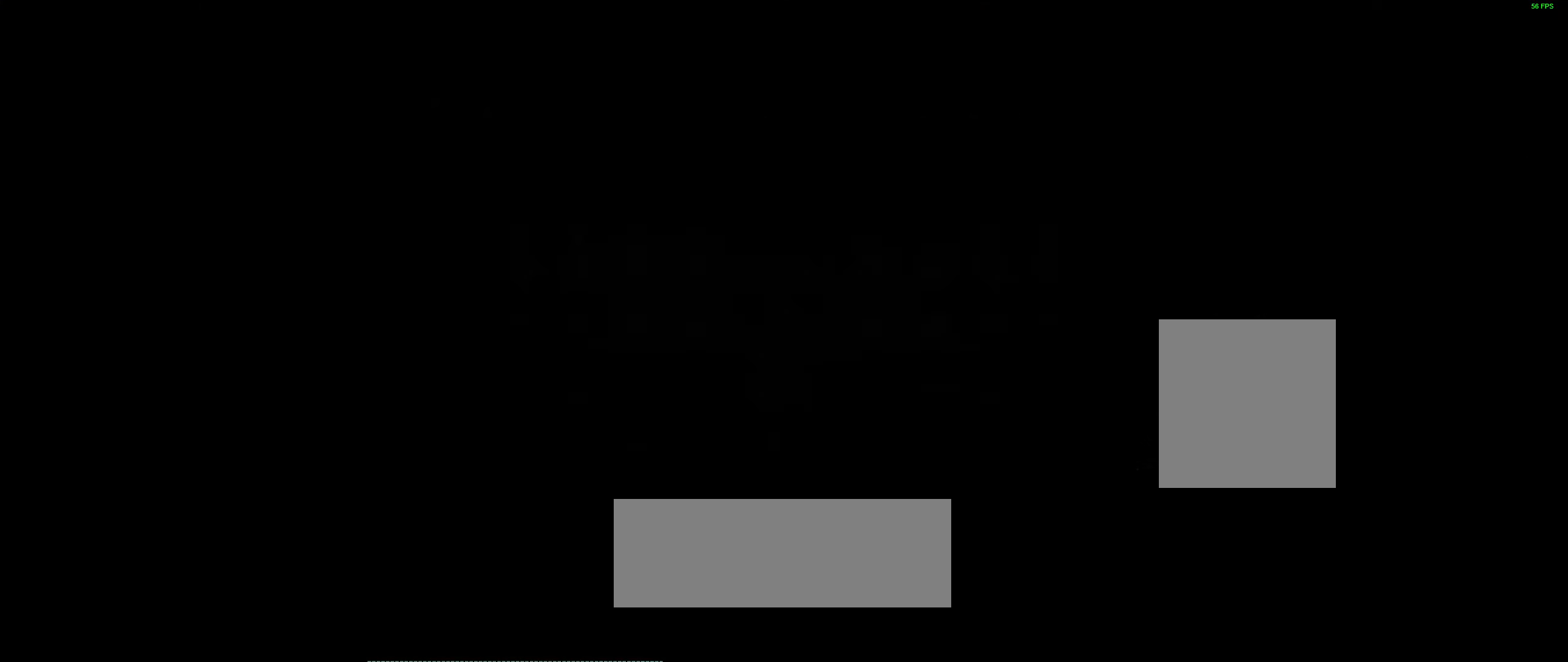
{"dt_ms": 500, "buttons": [], "left_stick": "center", "events": []}
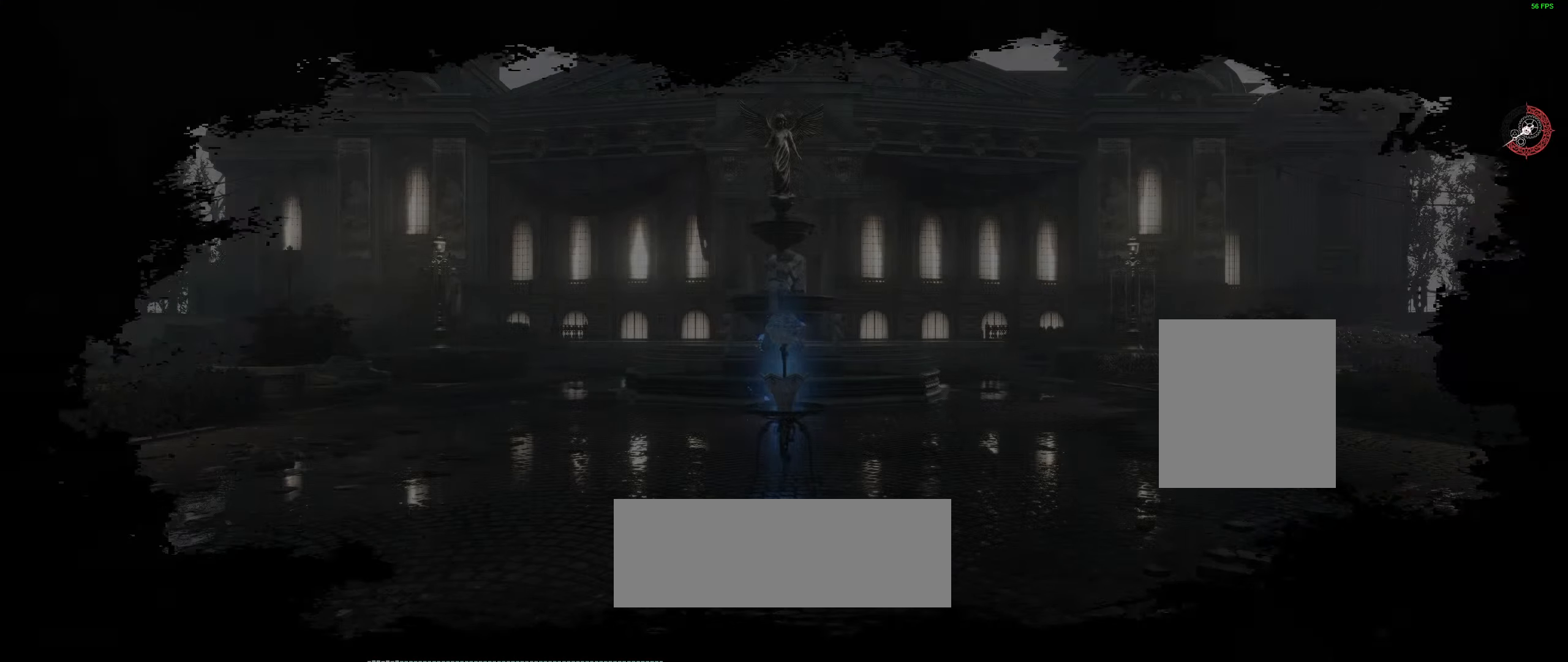
{"dt_ms": 500, "buttons": [], "left_stick": "center", "events": []}
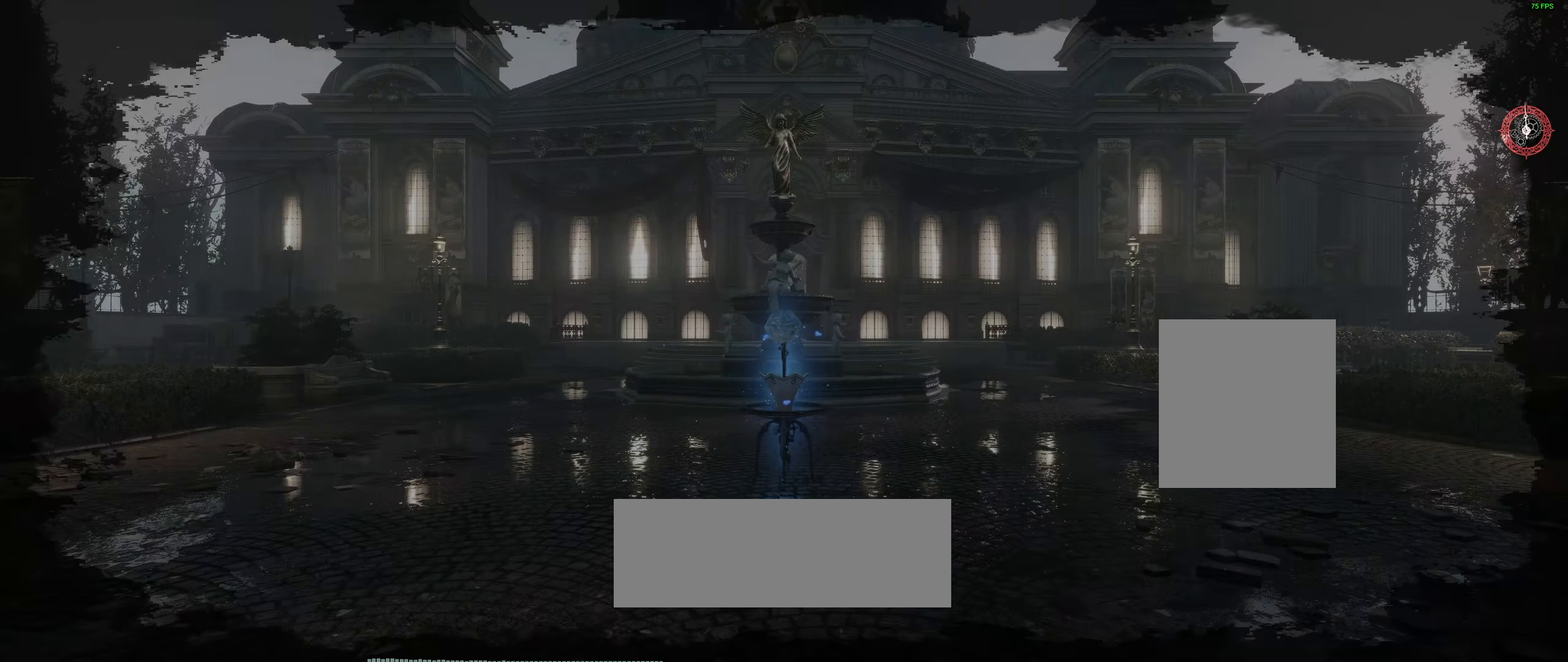
{"dt_ms": 500, "buttons": [], "left_stick": "center", "events": []}
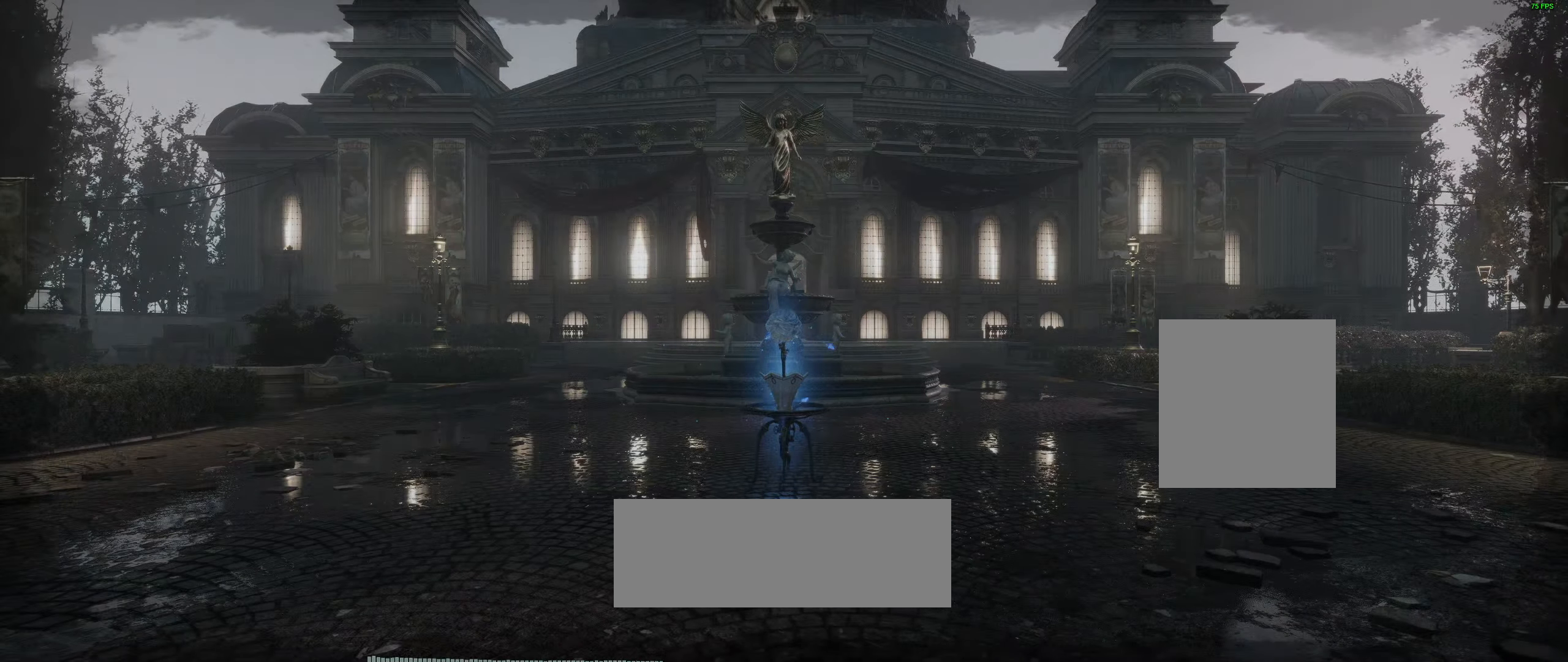
{"dt_ms": 500, "buttons": [], "left_stick": "center", "events": []}
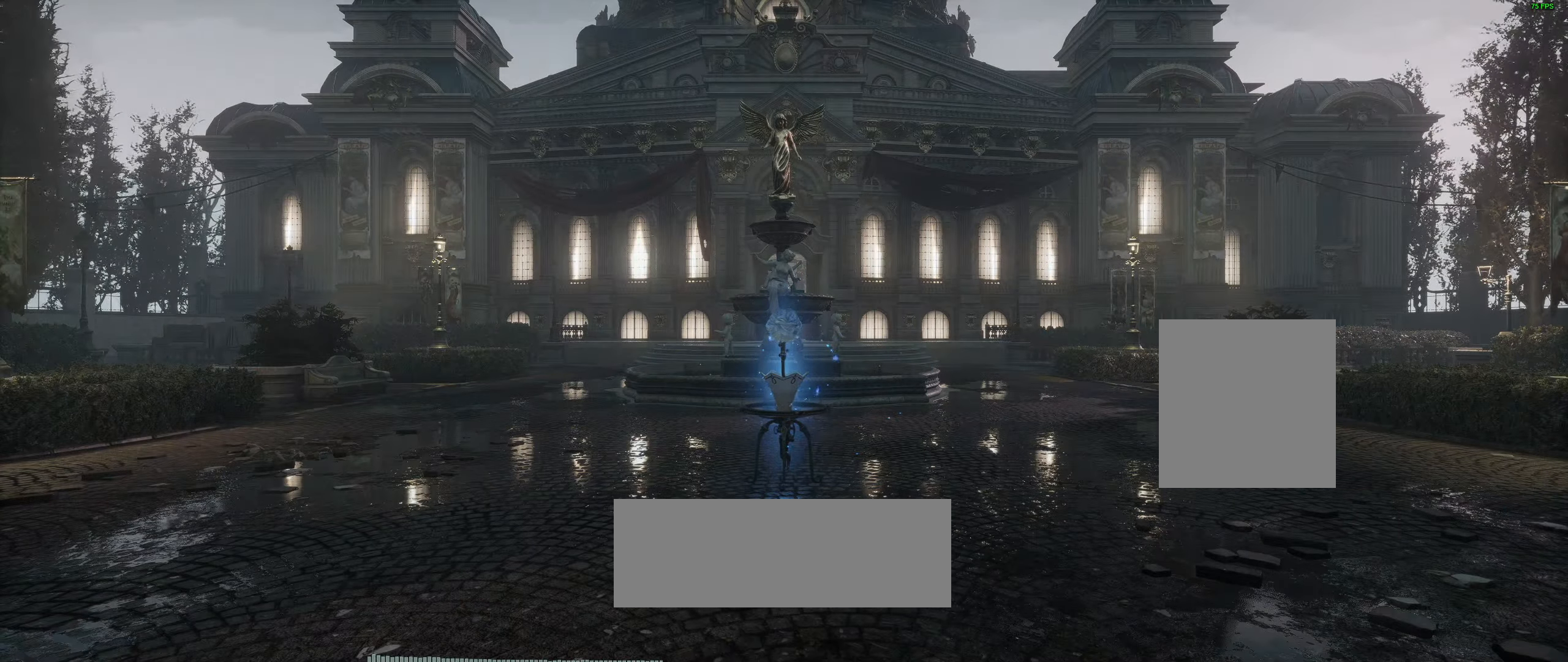
{"dt_ms": 500, "buttons": [], "left_stick": "center", "events": []}
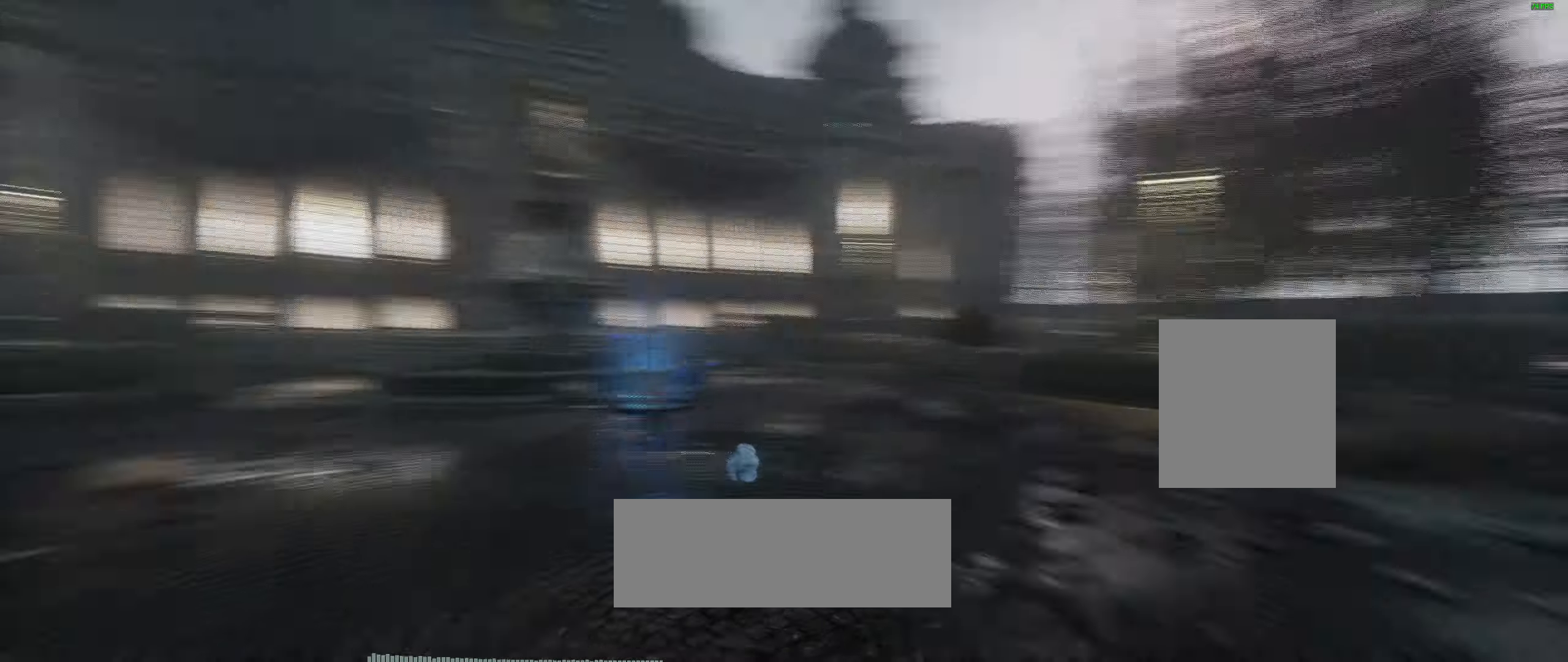
{"dt_ms": 500, "buttons": [], "left_stick": "center", "events": []}
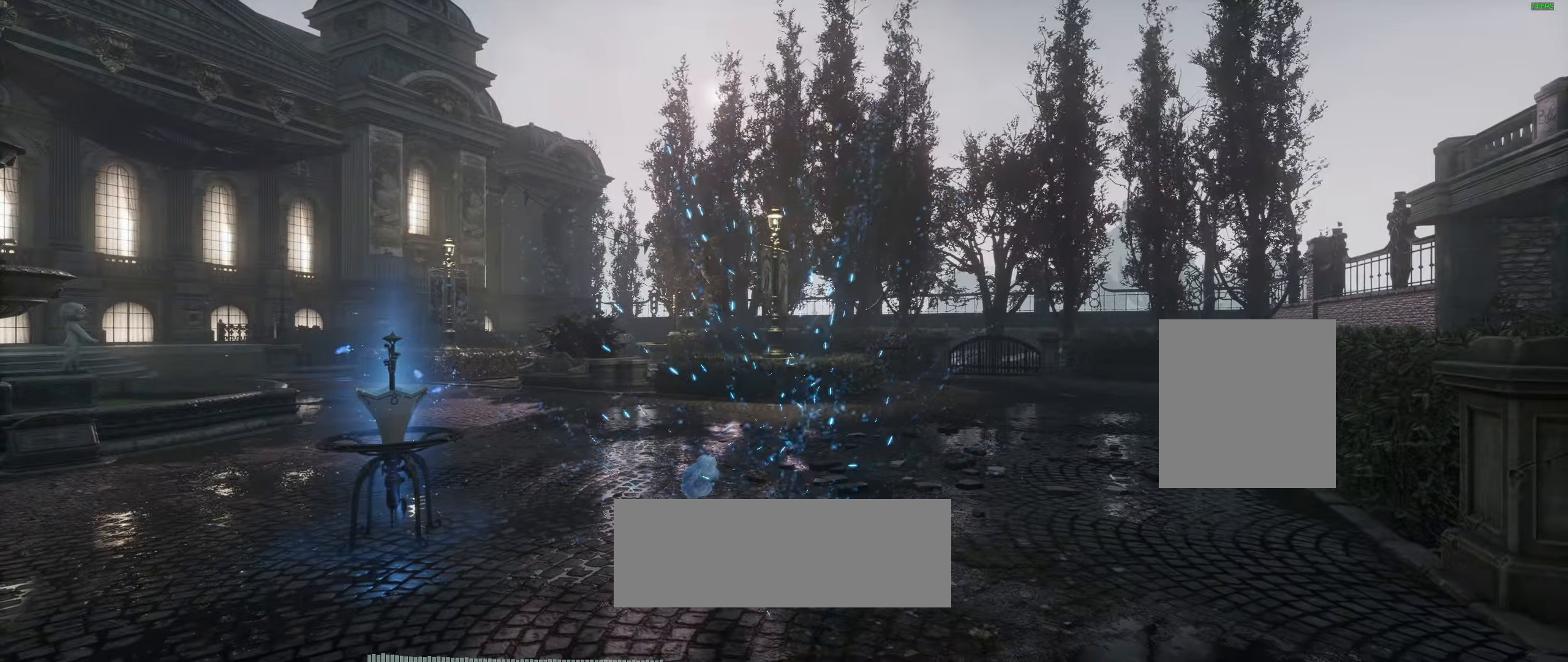
{"dt_ms": 500, "buttons": [], "left_stick": "center", "events": []}
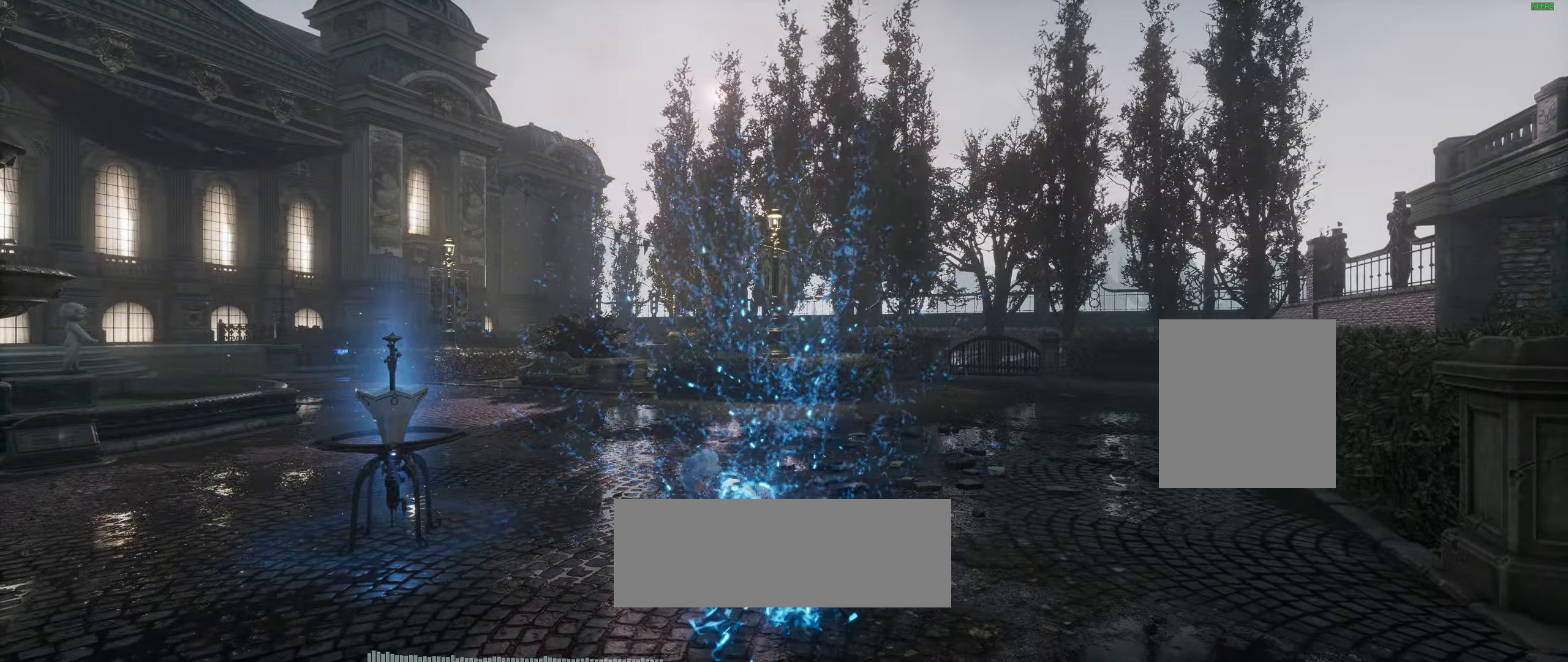
{"dt_ms": 500, "buttons": [], "left_stick": "center", "events": []}
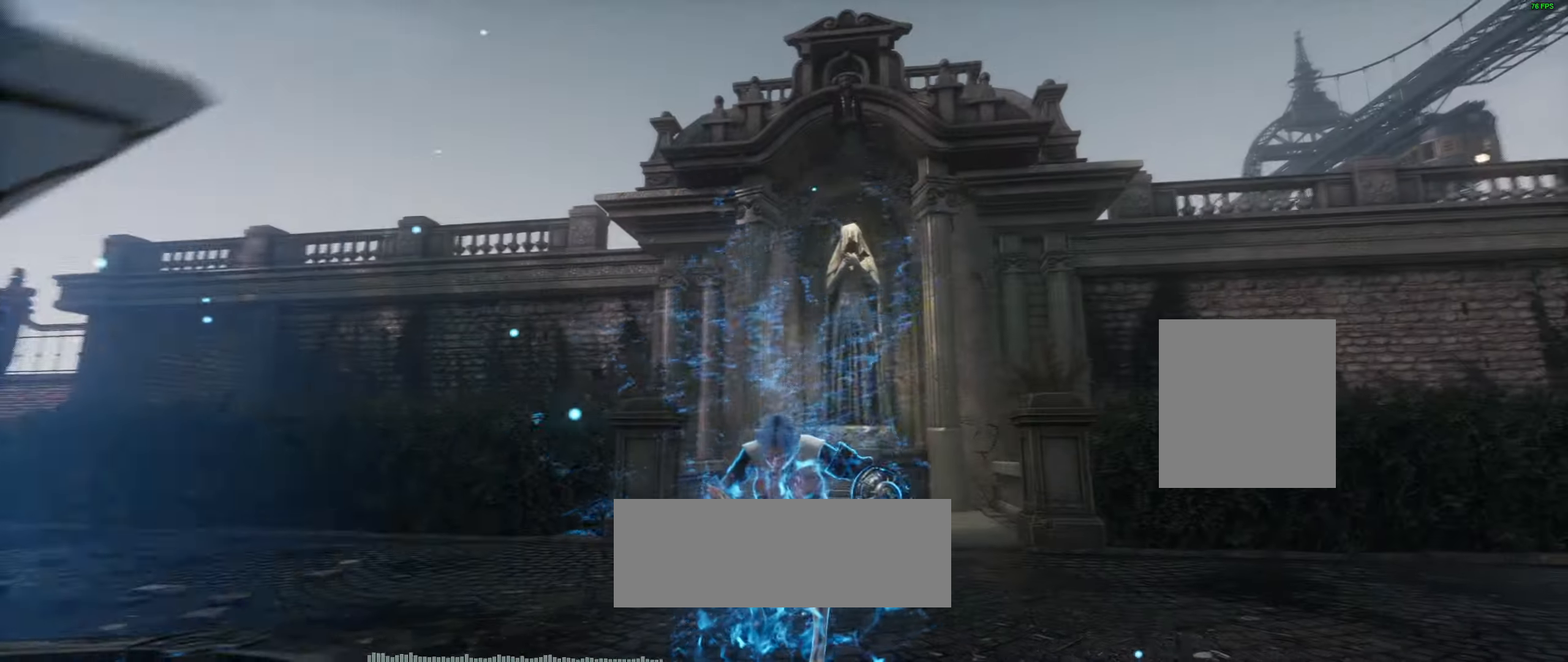
{"dt_ms": 500, "buttons": [], "left_stick": "center", "events": []}
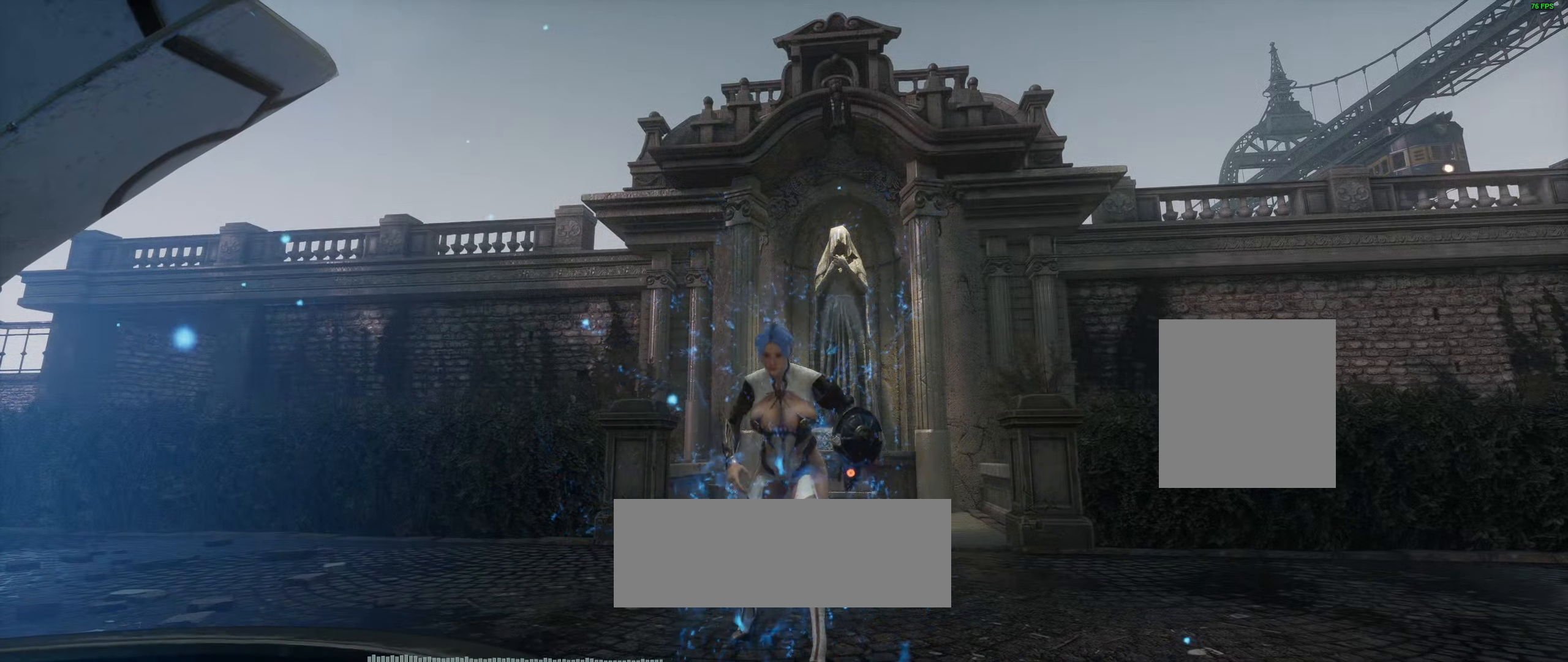
{"dt_ms": 500, "buttons": [], "left_stick": "center", "events": []}